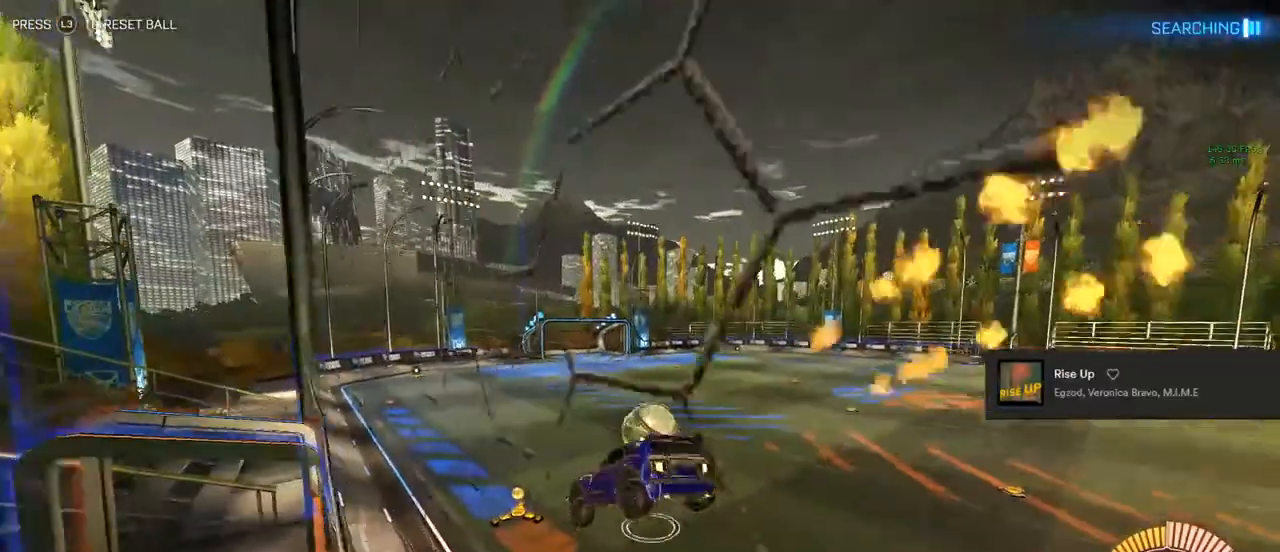
Gameplay with a controller (PlayStation layout); each line is a JSON object with the inputs held at the frame after it. "events" lists button and stick changes between this image and that frame as [ms after this image, input, new state], when the widget could be followed in between. Not read: CROSS.
{"buttons": ["L1"], "left_stick": "up", "right_stick": "center", "events": [[217, "L1", "down"], [233, "left_stick", "center"], [400, "left_stick", "up"]]}
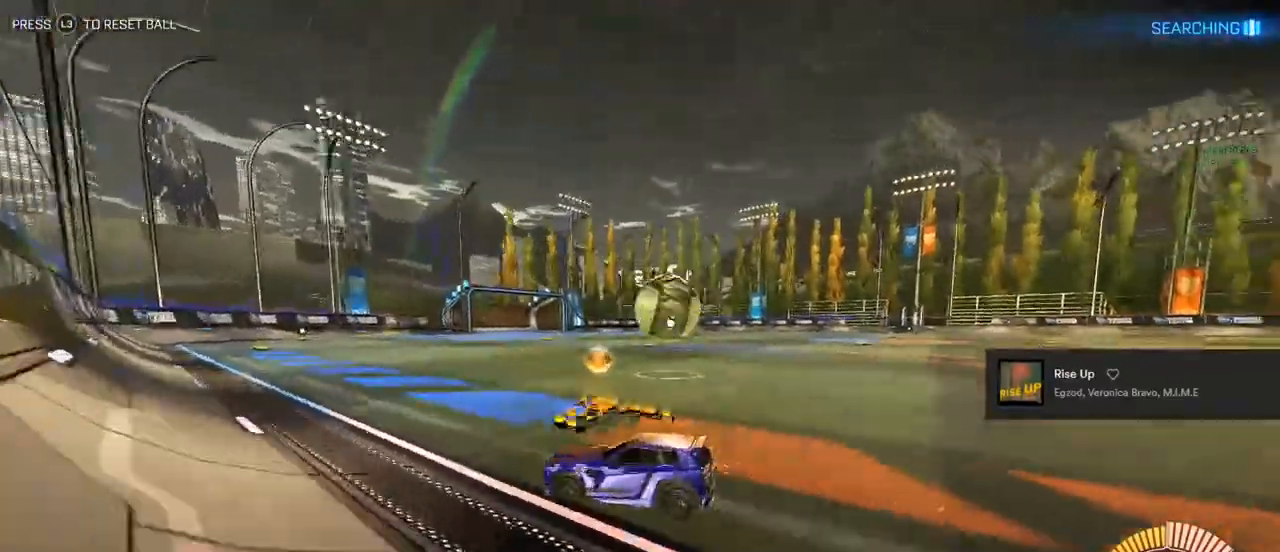
{"buttons": ["L1"], "left_stick": "center", "right_stick": "center", "events": [[117, "left_stick", "up-right"], [267, "left_stick", "down-right"], [417, "left_stick", "center"]]}
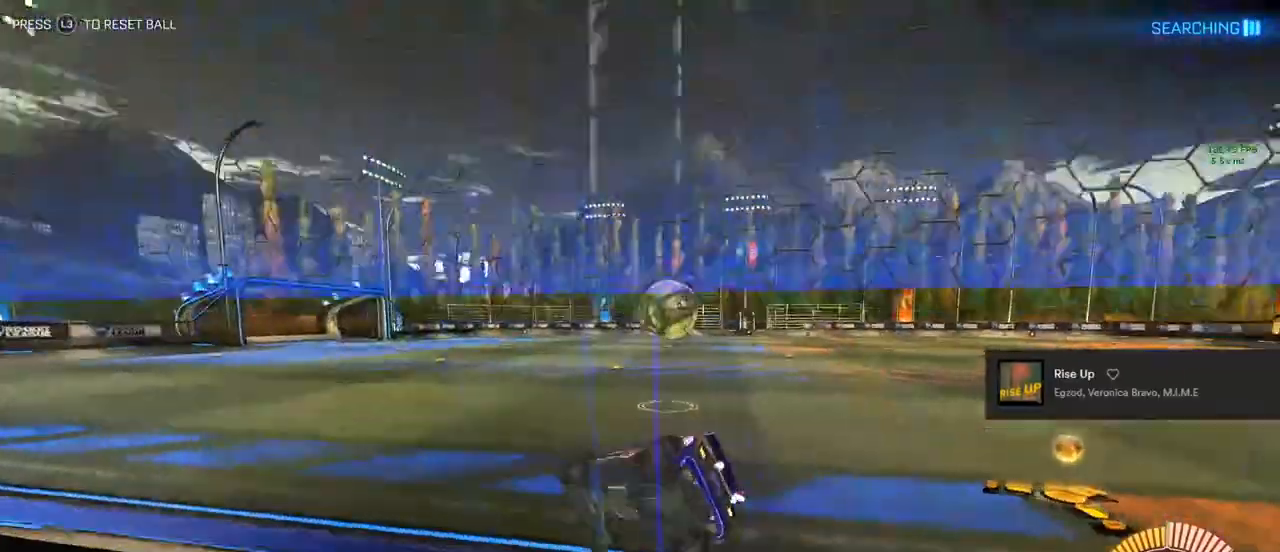
{"buttons": [], "left_stick": "center", "right_stick": "center", "events": [[383, "L1", "up"]]}
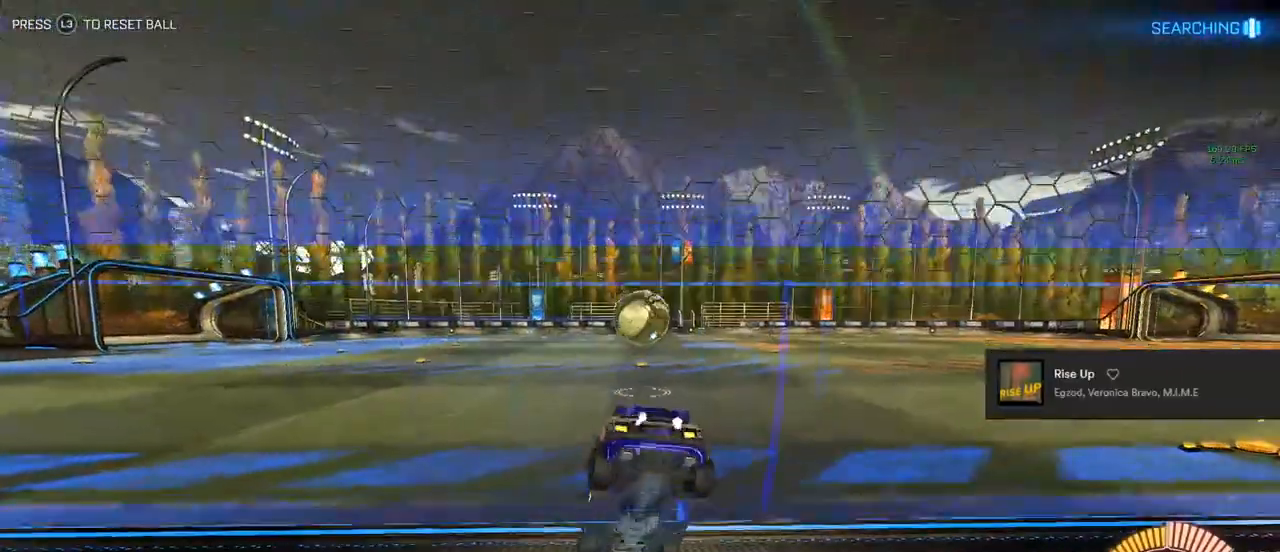
{"buttons": ["CIRCLE", "R2"], "left_stick": "left", "right_stick": "center", "events": [[100, "left_stick", "left"], [150, "R2", "down"], [483, "CIRCLE", "down"]]}
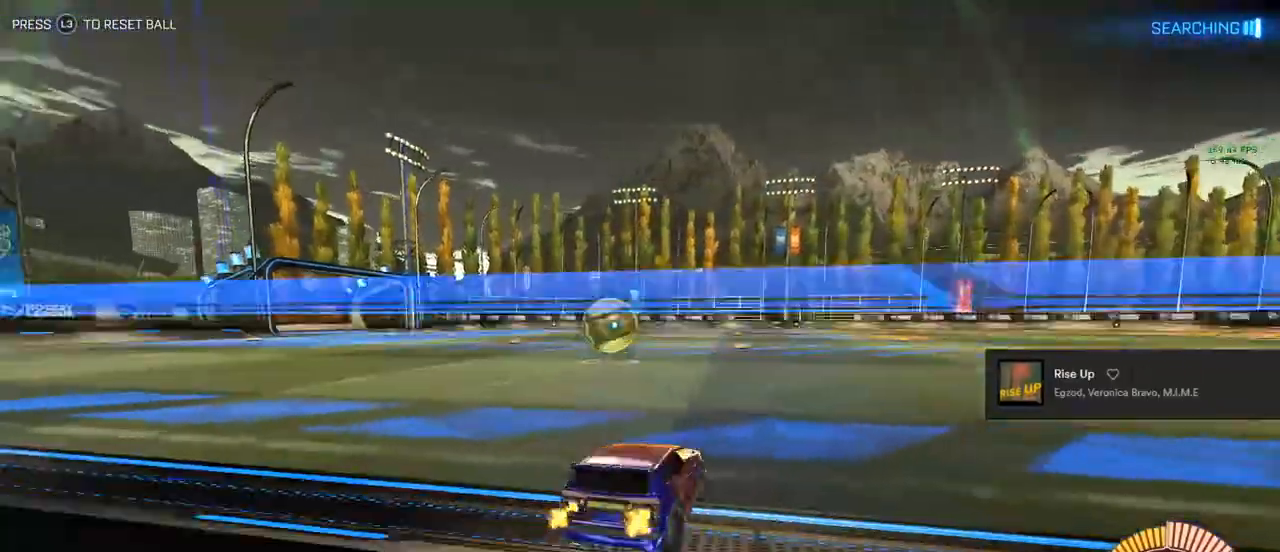
{"buttons": ["CIRCLE", "TRIANGLE", "R2"], "left_stick": "center", "right_stick": "center", "events": [[417, "TRIANGLE", "down"], [417, "left_stick", "center"]]}
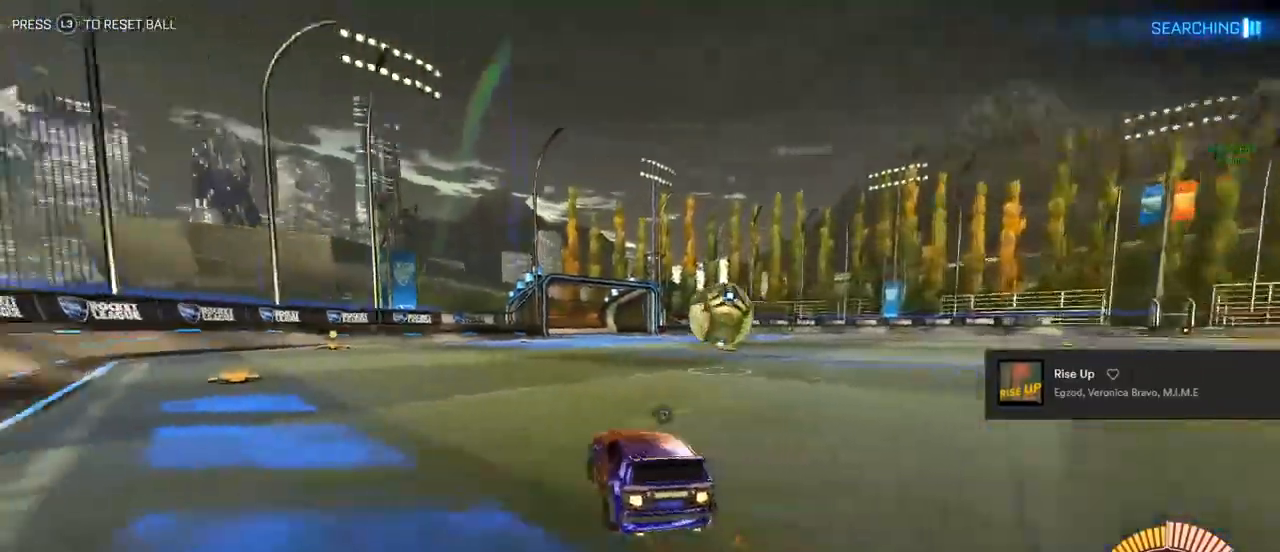
{"buttons": ["CIRCLE", "R2"], "left_stick": "center", "right_stick": "center", "events": [[50, "TRIANGLE", "up"], [150, "left_stick", "right"], [217, "left_stick", "center"]]}
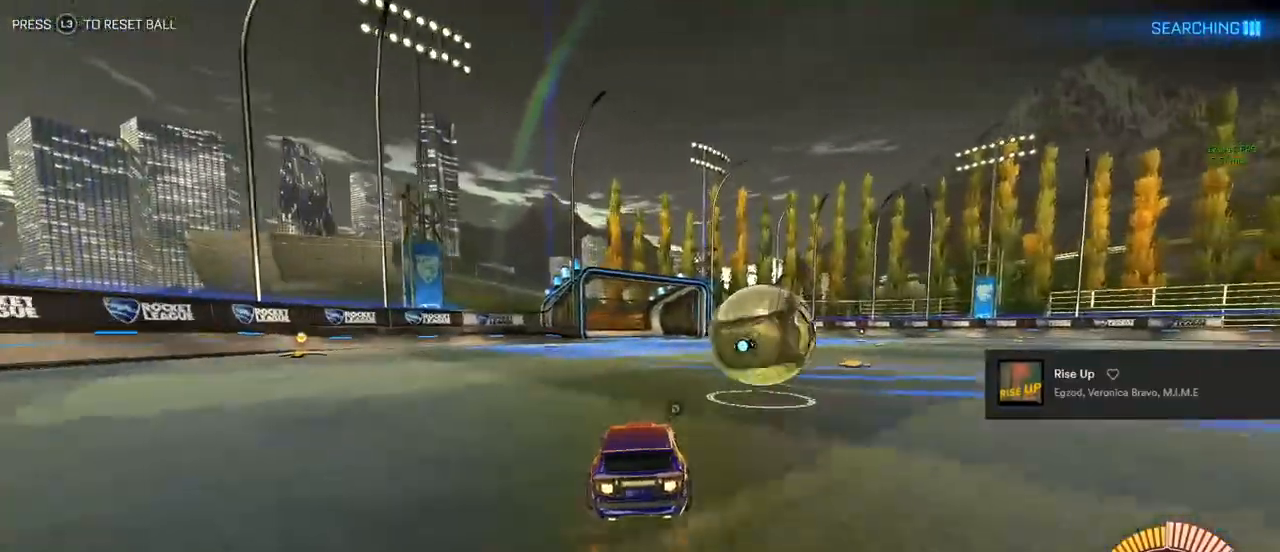
{"buttons": ["L1", "R2"], "left_stick": "right", "right_stick": "center", "events": [[133, "left_stick", "right"], [333, "CIRCLE", "up"], [350, "CIRCLE", "down"], [350, "TRIANGLE", "down"], [433, "TRIANGLE", "up"], [467, "CIRCLE", "up"], [500, "L1", "down"]]}
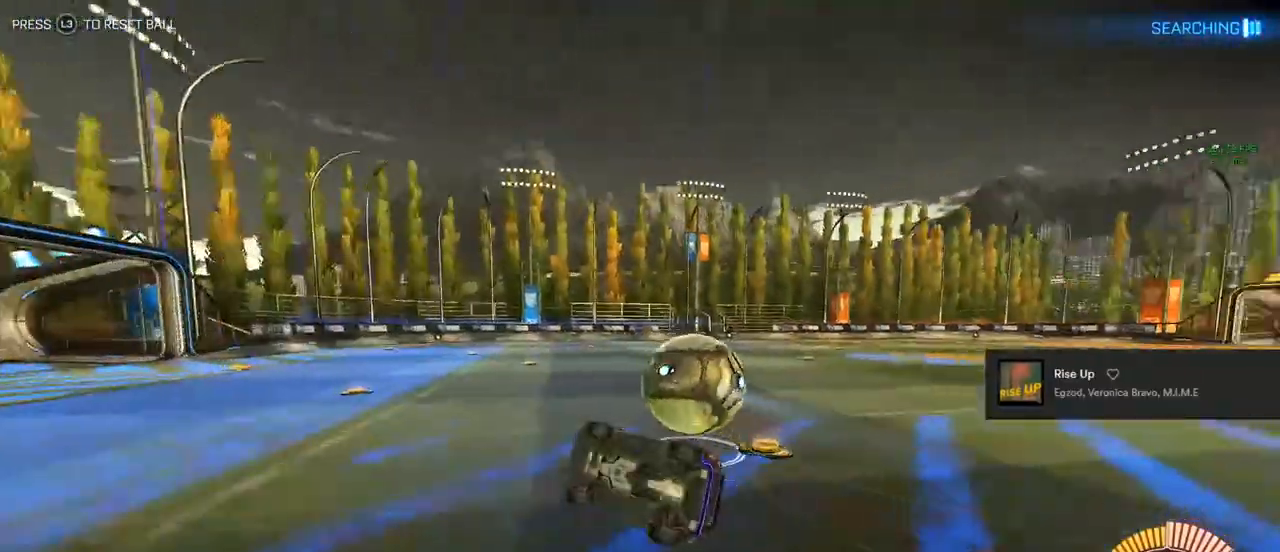
{"buttons": ["TRIANGLE", "L1", "R2"], "left_stick": "right", "right_stick": "center", "events": [[83, "TRIANGLE", "down"], [183, "TRIANGLE", "up"], [267, "R2", "up"], [500, "R2", "down"], [500, "TRIANGLE", "down"]]}
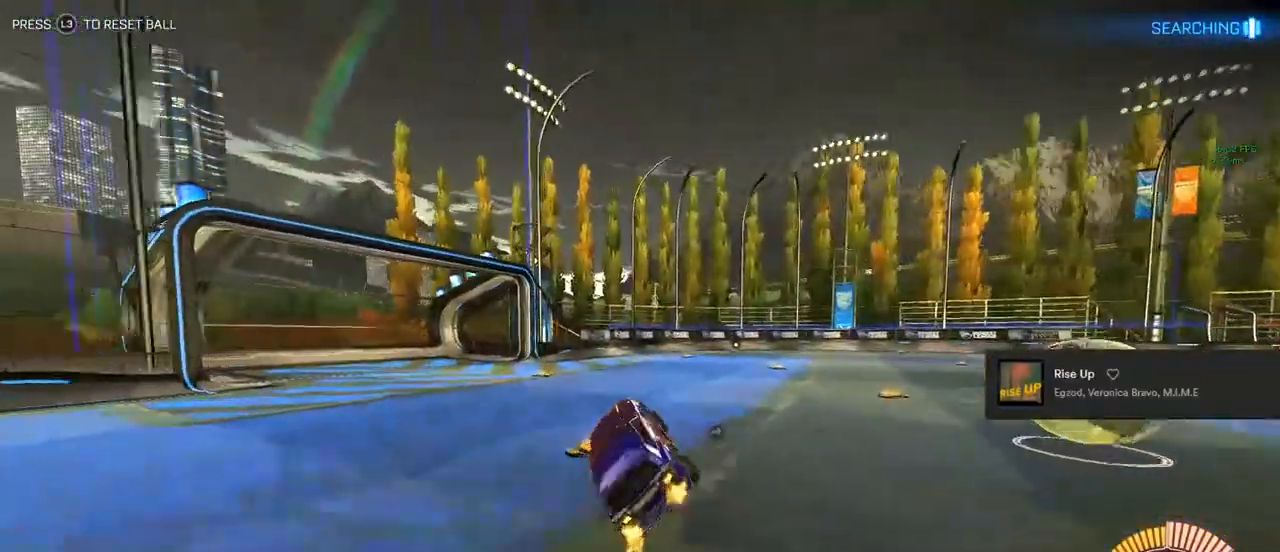
{"buttons": ["R2"], "left_stick": "center", "right_stick": "center", "events": [[17, "L1", "up"], [50, "left_stick", "center"], [150, "TRIANGLE", "up"], [233, "left_stick", "right"], [283, "left_stick", "center"]]}
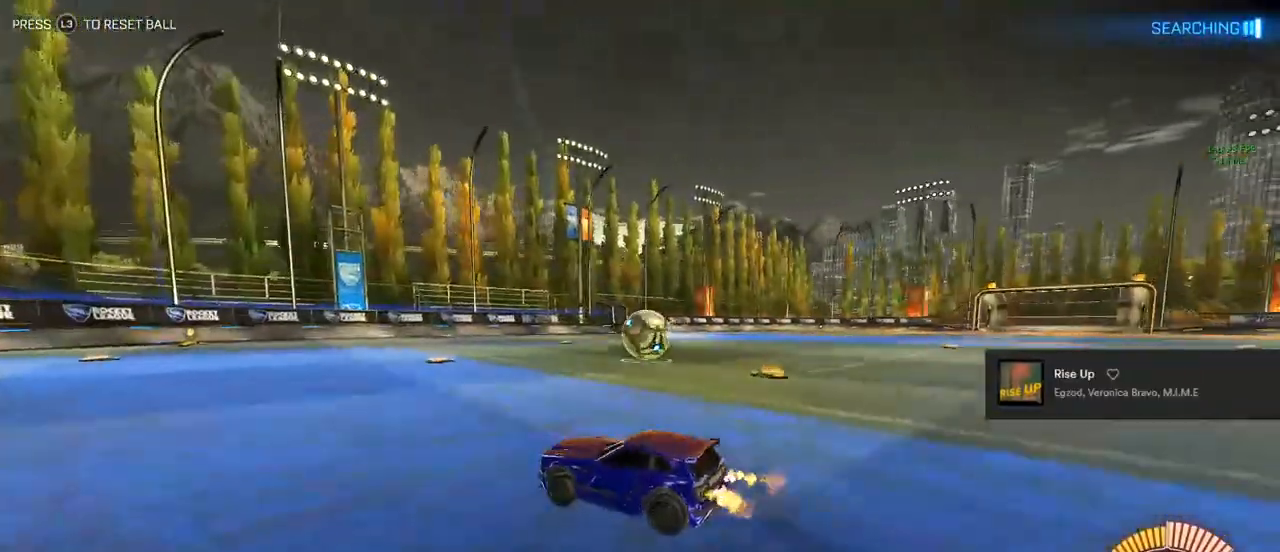
{"buttons": ["TRIANGLE", "L1", "R2"], "left_stick": "down-left", "right_stick": "center", "events": [[83, "left_stick", "up-right"], [150, "L1", "down"], [317, "L1", "up"], [317, "left_stick", "down-right"], [383, "left_stick", "down-left"], [400, "L1", "down"], [417, "TRIANGLE", "down"]]}
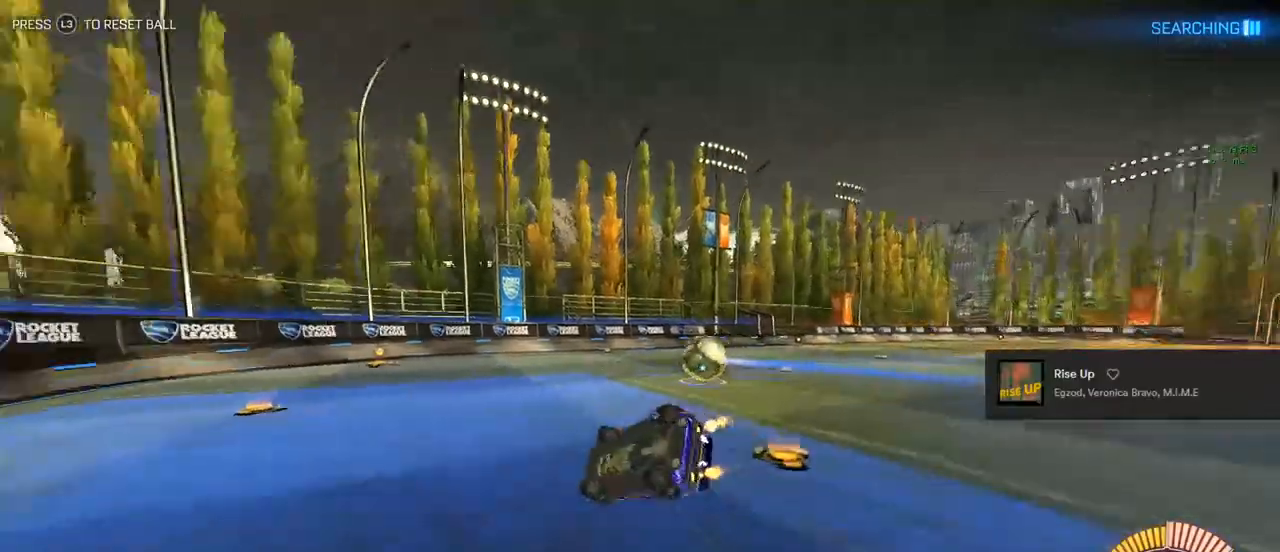
{"buttons": ["R2"], "left_stick": "center", "right_stick": "center", "events": [[17, "TRIANGLE", "up"], [17, "left_stick", "center"], [67, "TRIANGLE", "down"], [167, "left_stick", "down"], [217, "TRIANGLE", "up"], [350, "left_stick", "center"], [417, "L1", "up"]]}
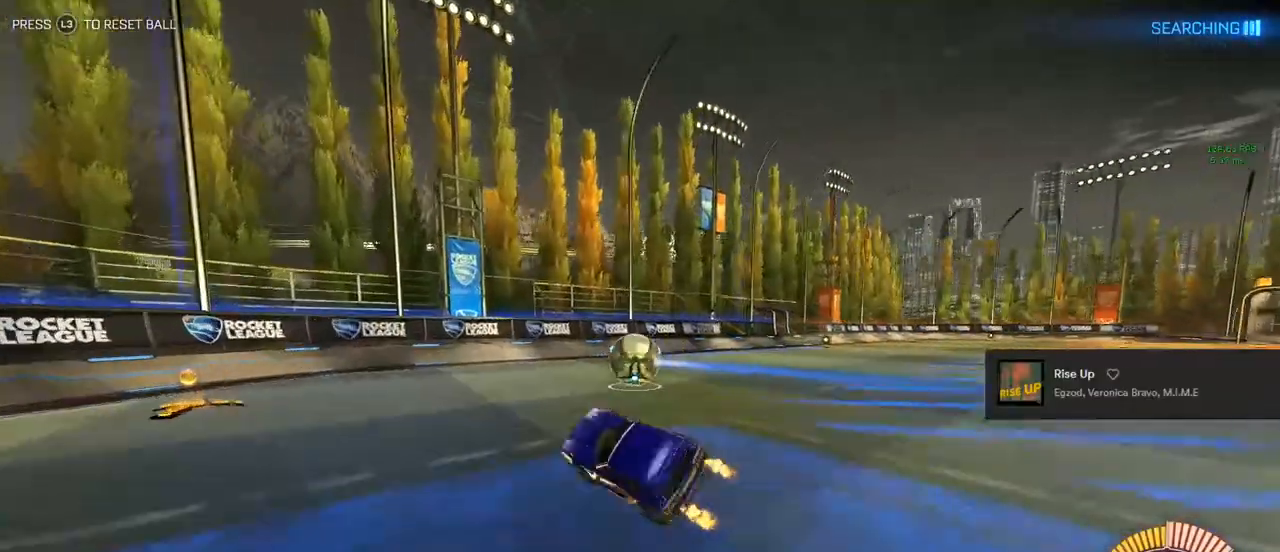
{"buttons": ["R2"], "left_stick": "center", "right_stick": "center", "events": [[67, "left_stick", "right"], [150, "left_stick", "center"]]}
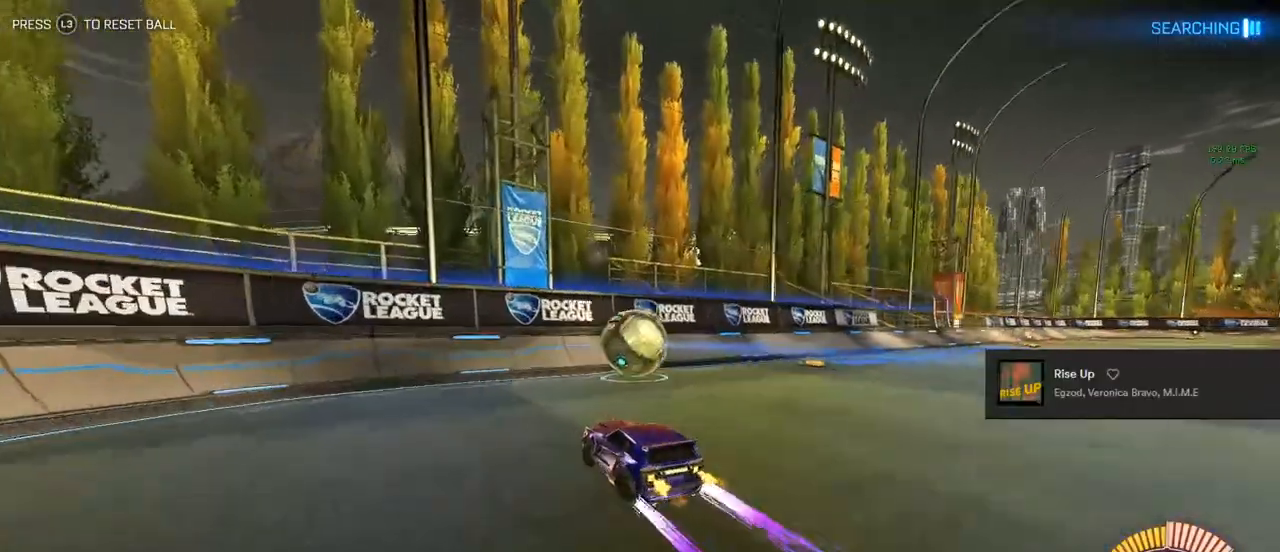
{"buttons": ["R2"], "left_stick": "center", "right_stick": "center", "events": [[83, "R2", "up"], [250, "L2", "down"], [367, "R2", "down"], [400, "L2", "up"]]}
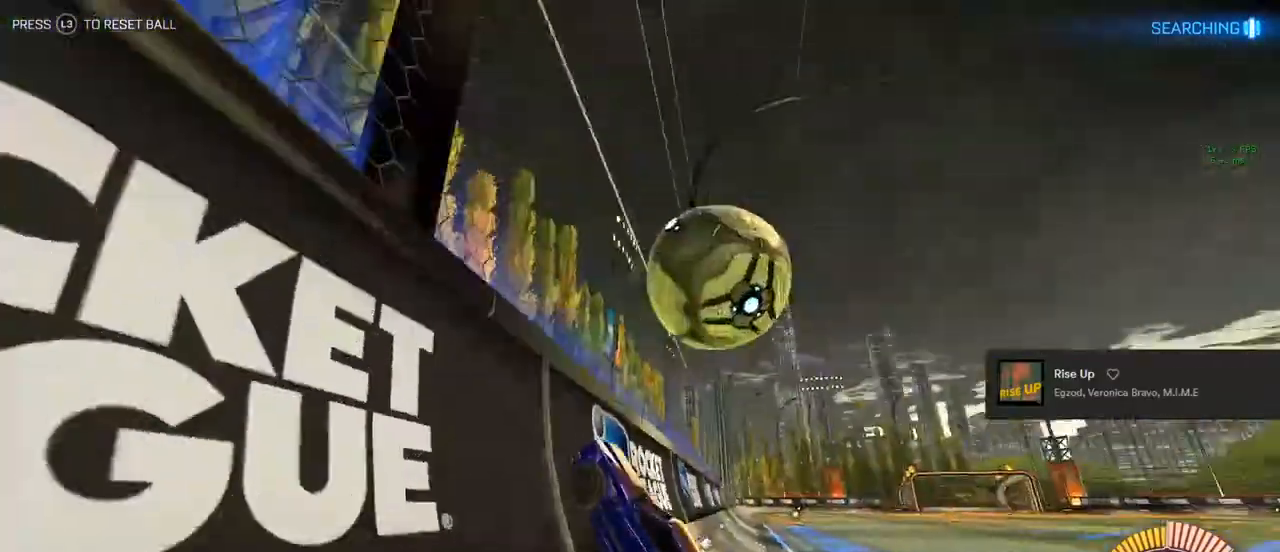
{"buttons": ["L1", "R2"], "left_stick": "down-left", "right_stick": "center", "events": [[50, "CIRCLE", "down"], [67, "left_stick", "right"], [300, "CIRCLE", "up"], [300, "left_stick", "center"], [350, "left_stick", "down-left"], [383, "L1", "down"]]}
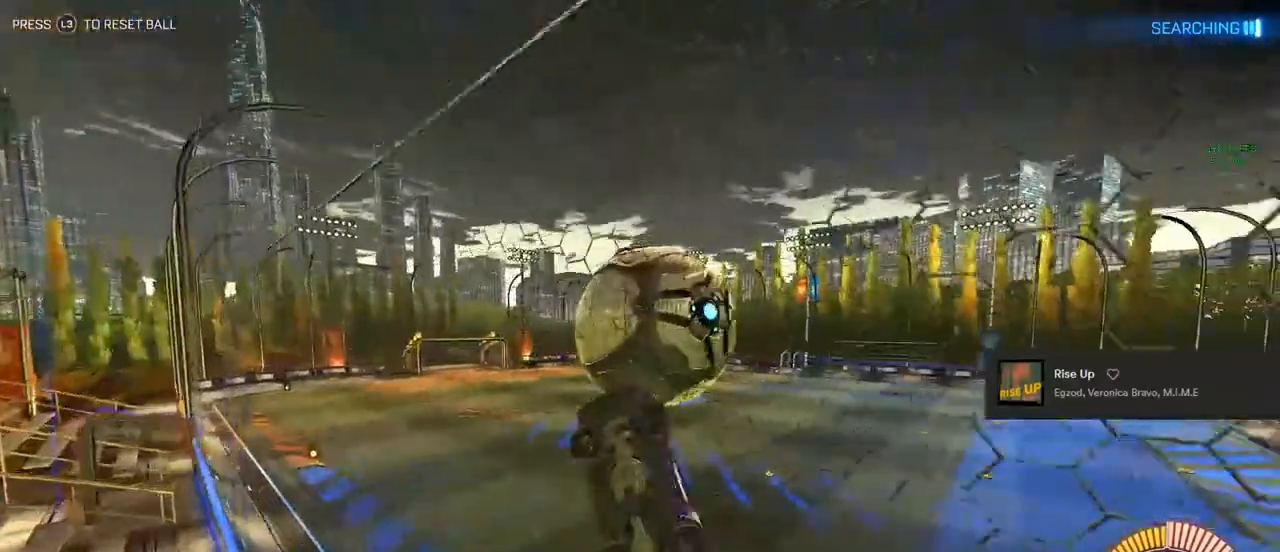
{"buttons": ["L1", "R2"], "left_stick": "center", "right_stick": "center", "events": [[217, "left_stick", "center"]]}
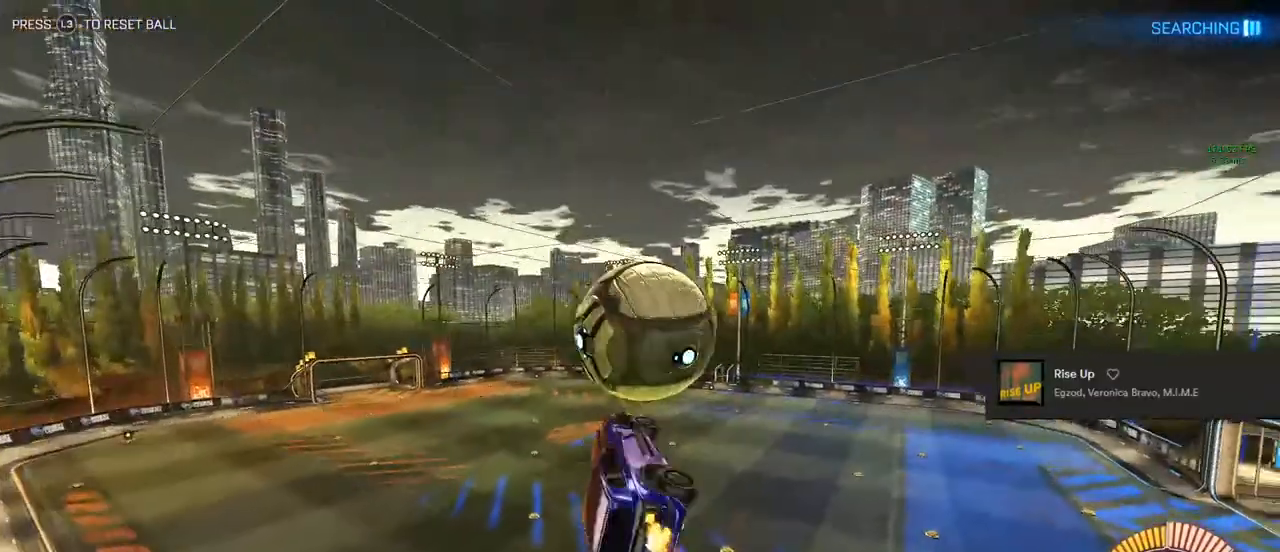
{"buttons": ["L1", "R2"], "left_stick": "center", "right_stick": "center", "events": [[150, "CIRCLE", "down"], [150, "left_stick", "down-right"], [267, "CIRCLE", "up"], [450, "left_stick", "center"]]}
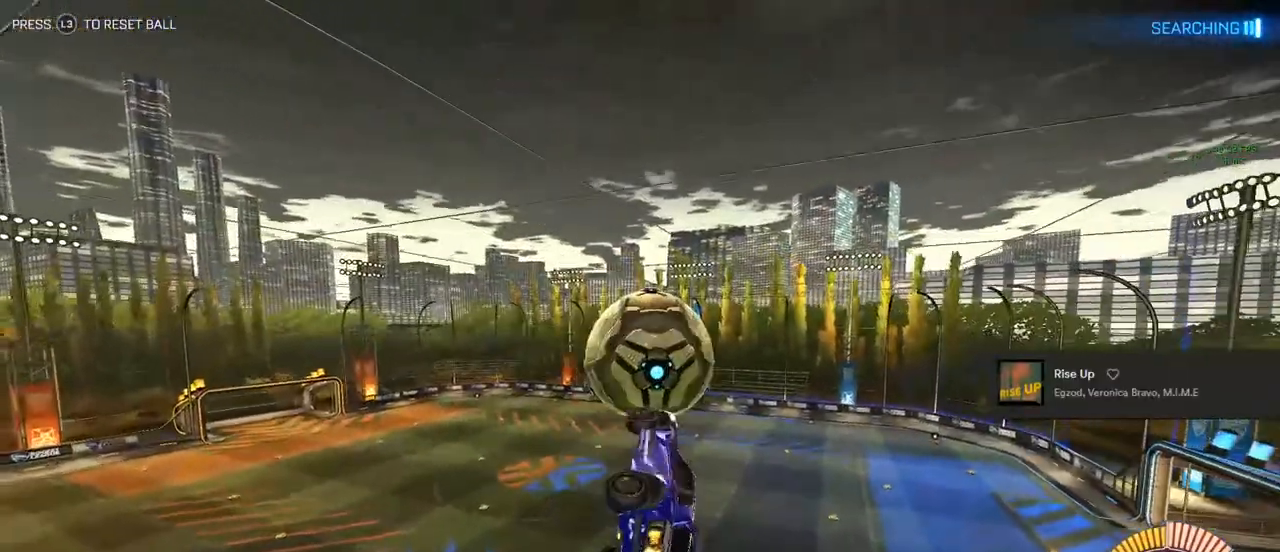
{"buttons": ["R2"], "left_stick": "center", "right_stick": "center", "events": [[67, "CIRCLE", "down"], [67, "L1", "up"], [67, "left_stick", "down"], [217, "left_stick", "center"], [467, "CIRCLE", "up"]]}
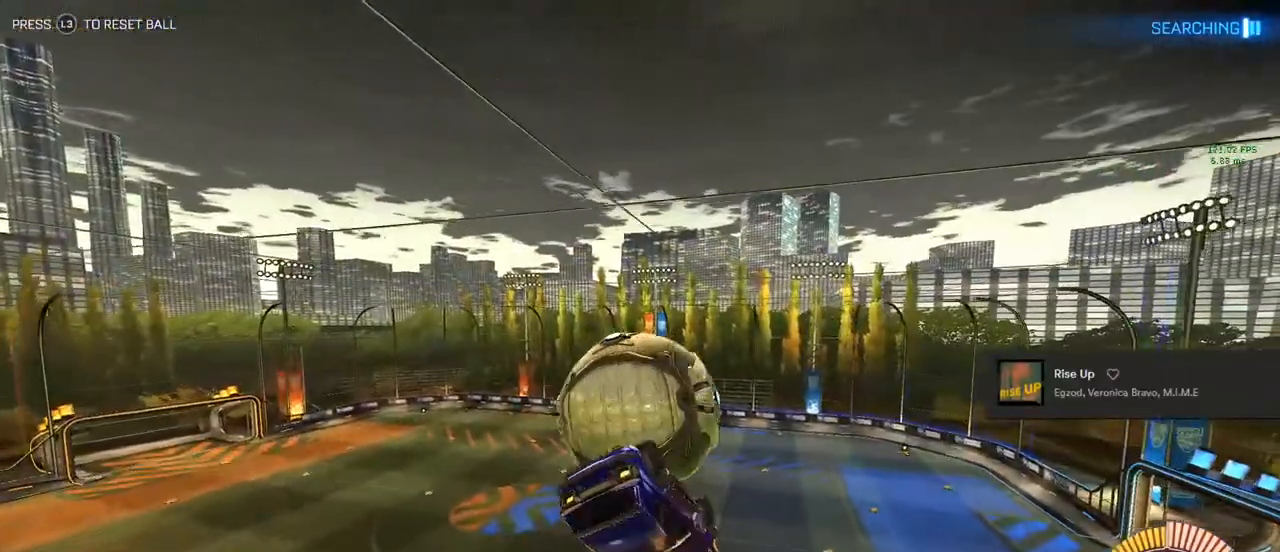
{"buttons": ["L1", "R2"], "left_stick": "center", "right_stick": "center", "events": [[300, "L1", "down"]]}
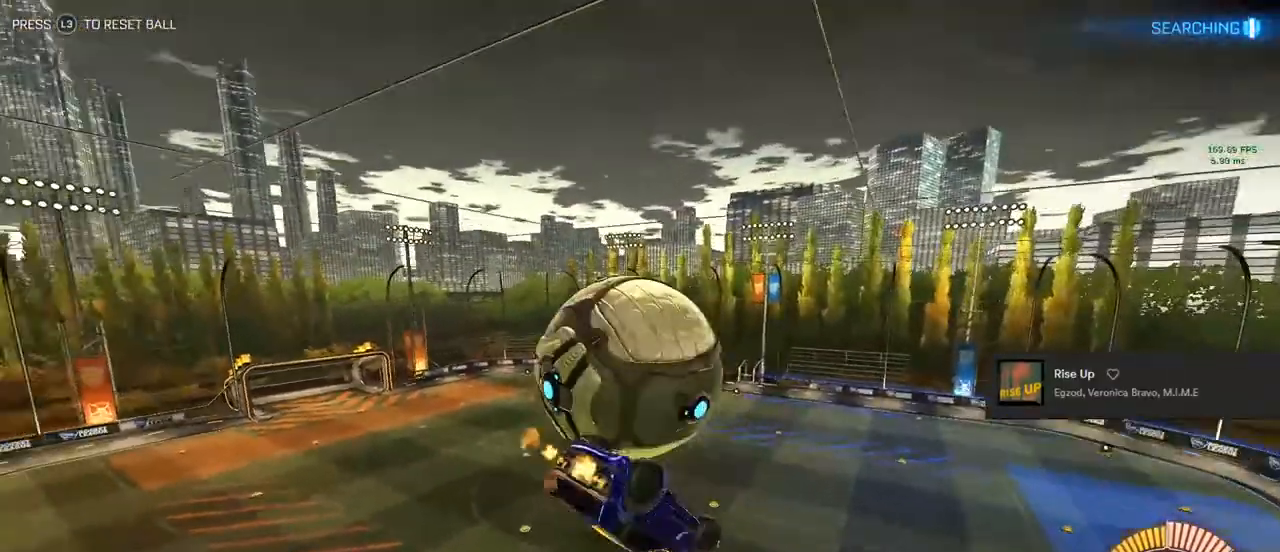
{"buttons": ["L1", "R2"], "left_stick": "up-left", "right_stick": "center", "events": [[17, "left_stick", "down"], [200, "left_stick", "down-left"], [450, "left_stick", "up-left"]]}
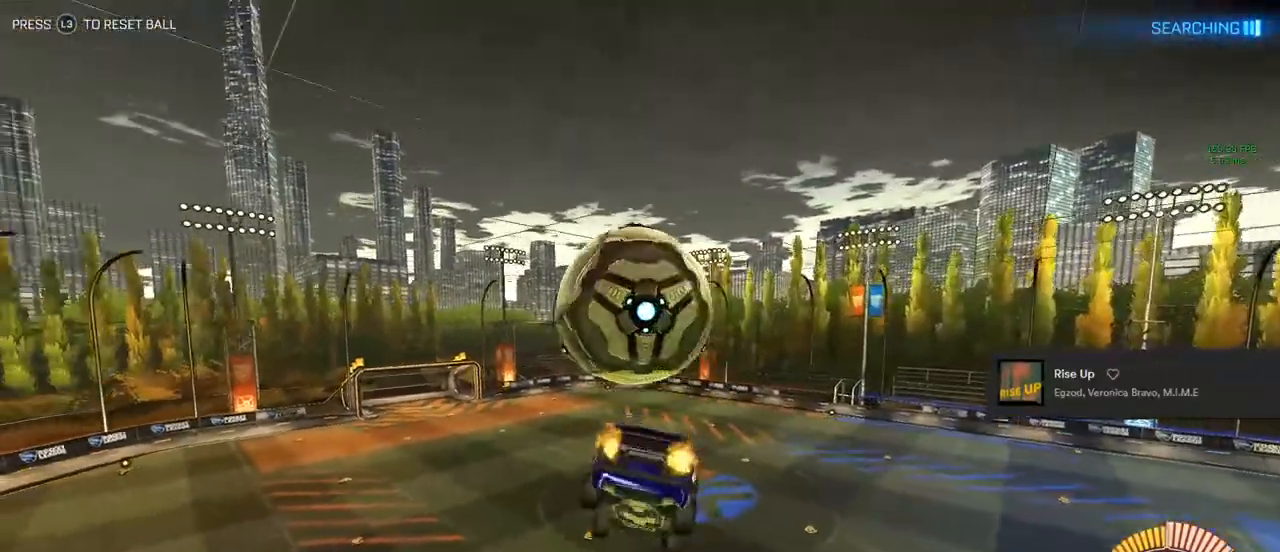
{"buttons": ["CIRCLE", "L1", "R2"], "left_stick": "center", "right_stick": "center", "events": [[100, "CIRCLE", "down"], [100, "L1", "up"], [100, "left_stick", "up-right"], [233, "left_stick", "down-right"], [283, "L1", "down"], [300, "left_stick", "down"], [450, "left_stick", "center"]]}
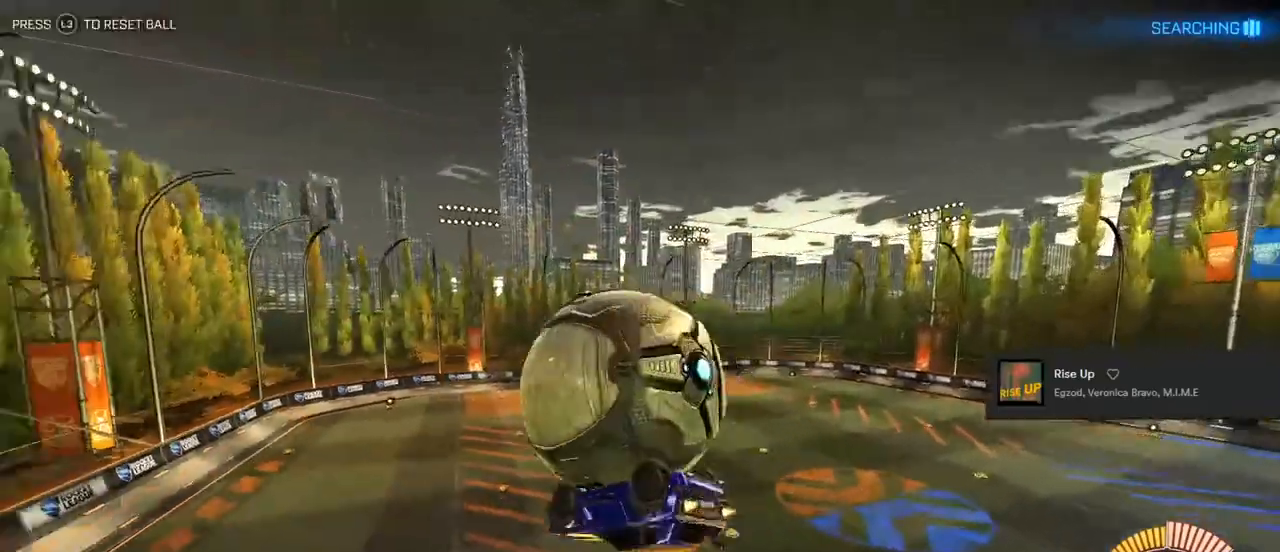
{"buttons": ["L1", "R2"], "left_stick": "up-right", "right_stick": "center", "events": [[217, "left_stick", "up-right"], [350, "CIRCLE", "up"]]}
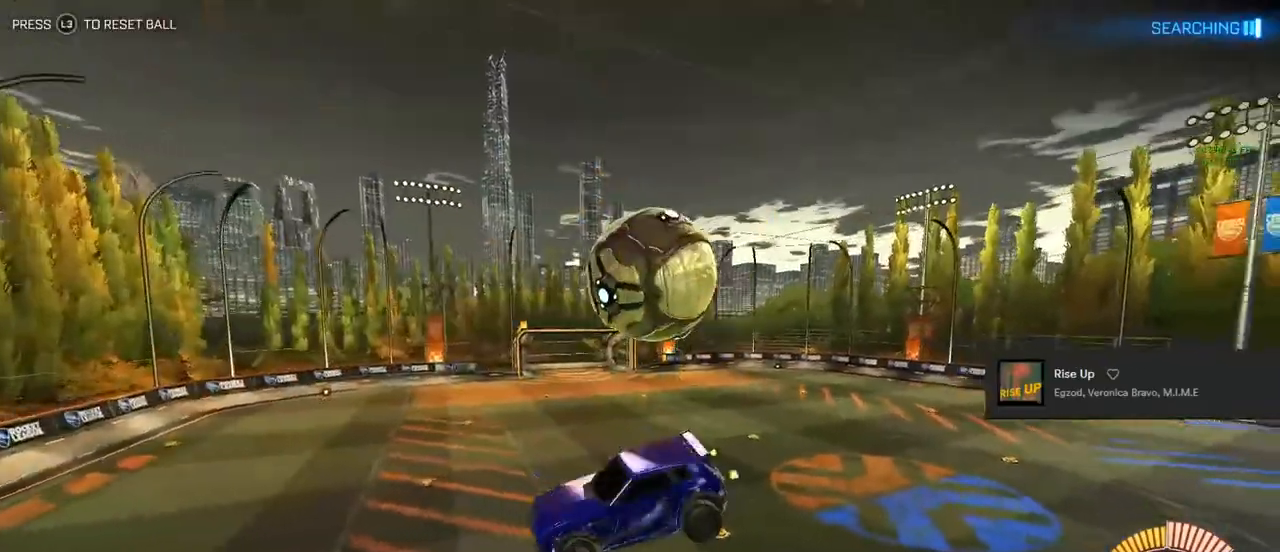
{"buttons": ["R2"], "left_stick": "right", "right_stick": "center", "events": [[50, "left_stick", "right"], [117, "L1", "up"], [267, "CIRCLE", "down"], [450, "CIRCLE", "up"]]}
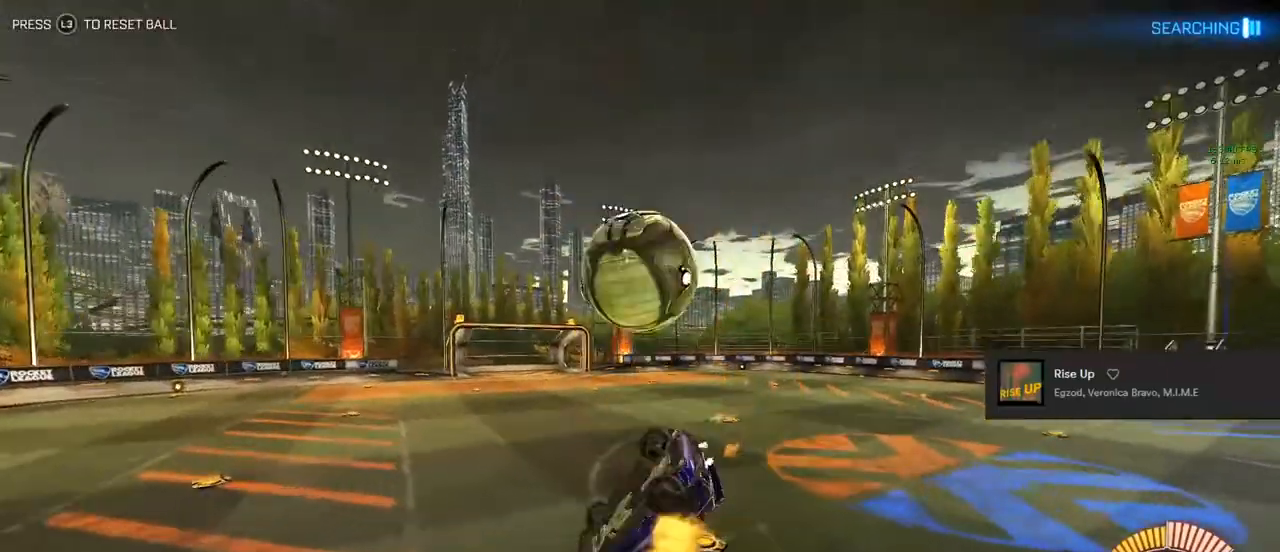
{"buttons": ["R2"], "left_stick": "right", "right_stick": "center", "events": [[183, "left_stick", "center"], [400, "left_stick", "right"]]}
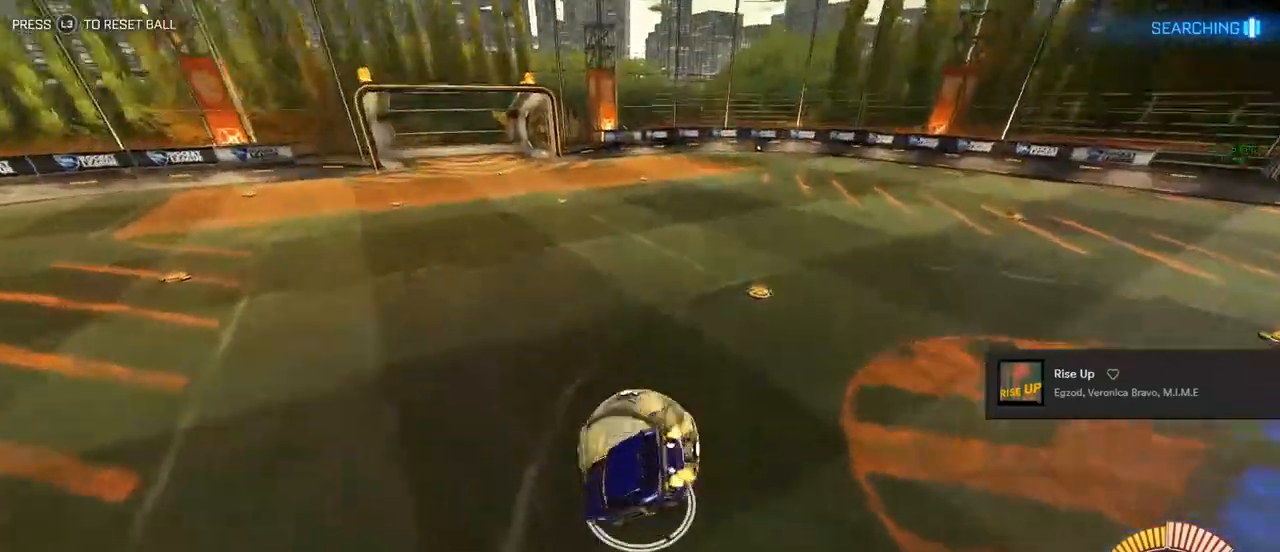
{"buttons": ["R1"], "left_stick": "center", "right_stick": "center", "events": [[117, "left_stick", "down-right"], [250, "L1", "down"], [317, "R2", "up"], [350, "L1", "up"], [350, "left_stick", "center"], [483, "R1", "down"]]}
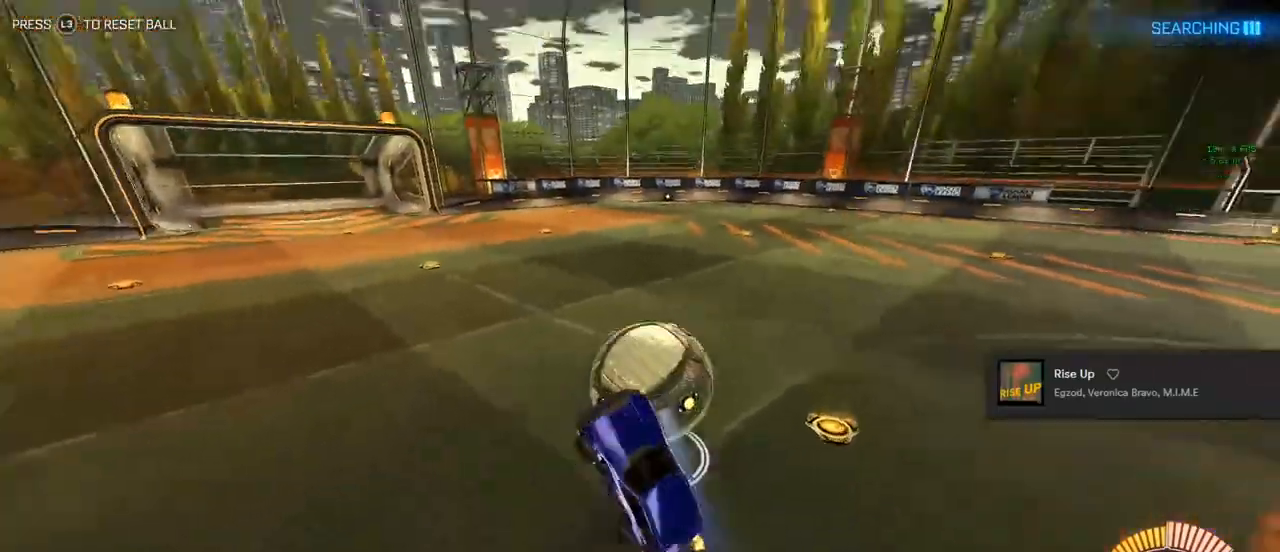
{"buttons": ["CIRCLE", "R2"], "left_stick": "center", "right_stick": "center", "events": [[83, "left_stick", "up-left"], [183, "R1", "up"], [333, "left_stick", "center"], [367, "R2", "down"], [500, "CIRCLE", "down"]]}
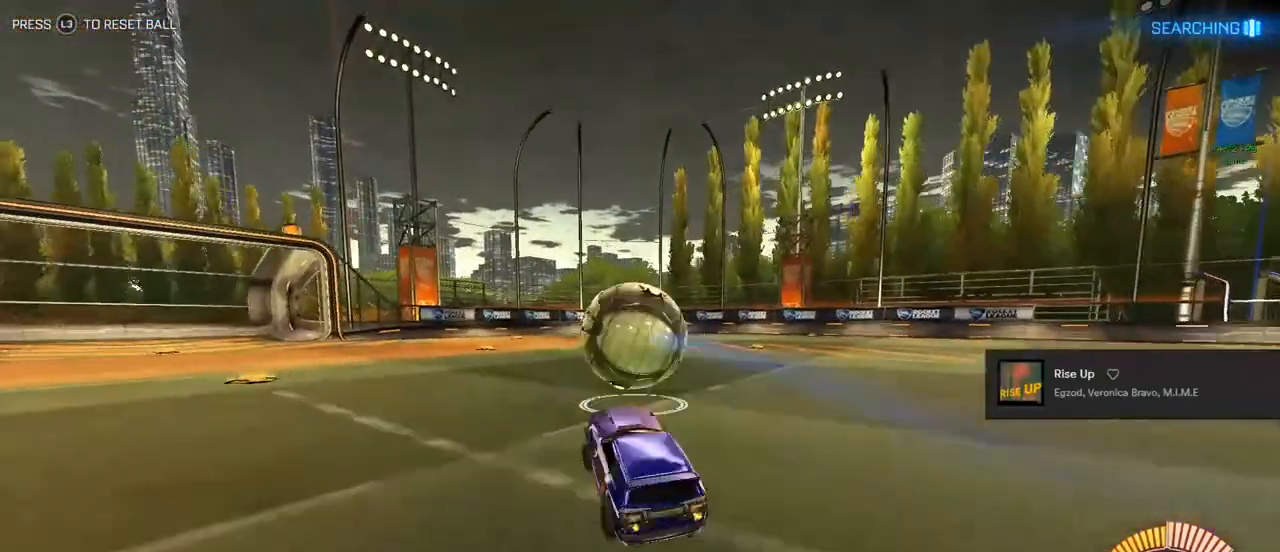
{"buttons": ["CIRCLE", "R2"], "left_stick": "center", "right_stick": "center", "events": []}
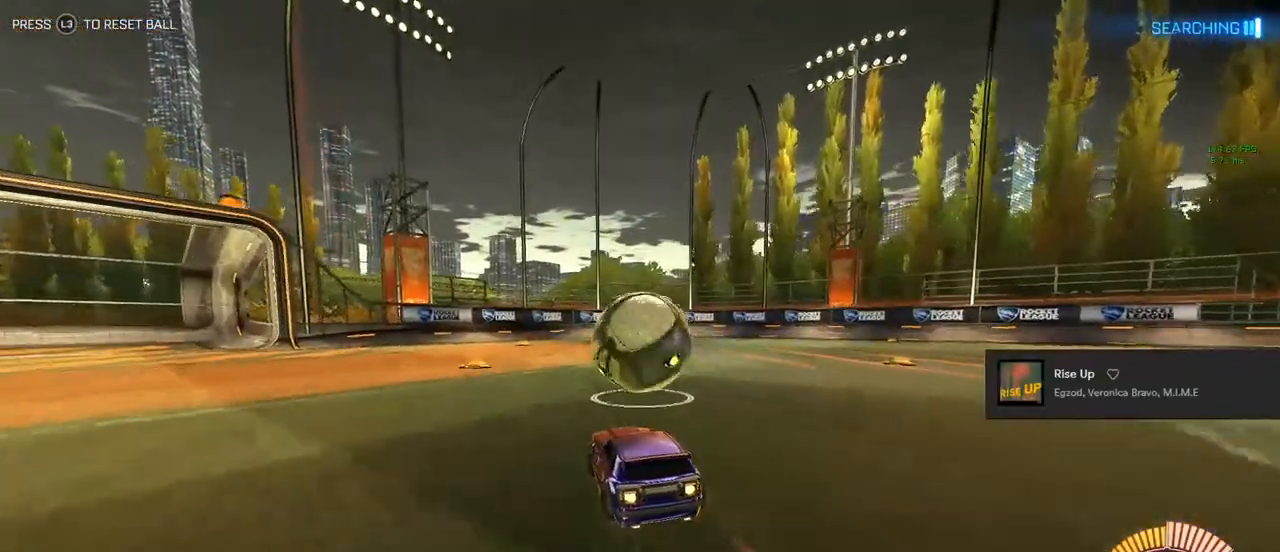
{"buttons": ["TRIANGLE", "R2"], "left_stick": "right", "right_stick": "center", "events": [[300, "CIRCLE", "up"], [333, "left_stick", "right"], [467, "TRIANGLE", "down"]]}
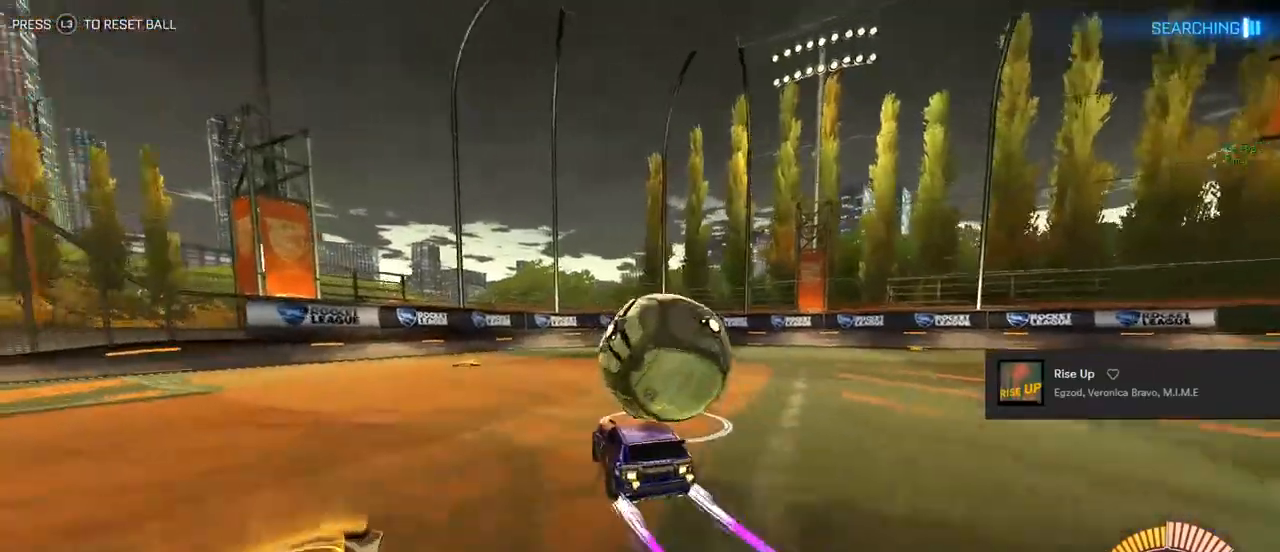
{"buttons": ["CIRCLE", "R2"], "left_stick": "left", "right_stick": "center", "events": [[33, "TRIANGLE", "up"], [83, "TRIANGLE", "down"], [200, "left_stick", "center"], [317, "TRIANGLE", "up"], [367, "left_stick", "left"], [400, "CIRCLE", "down"]]}
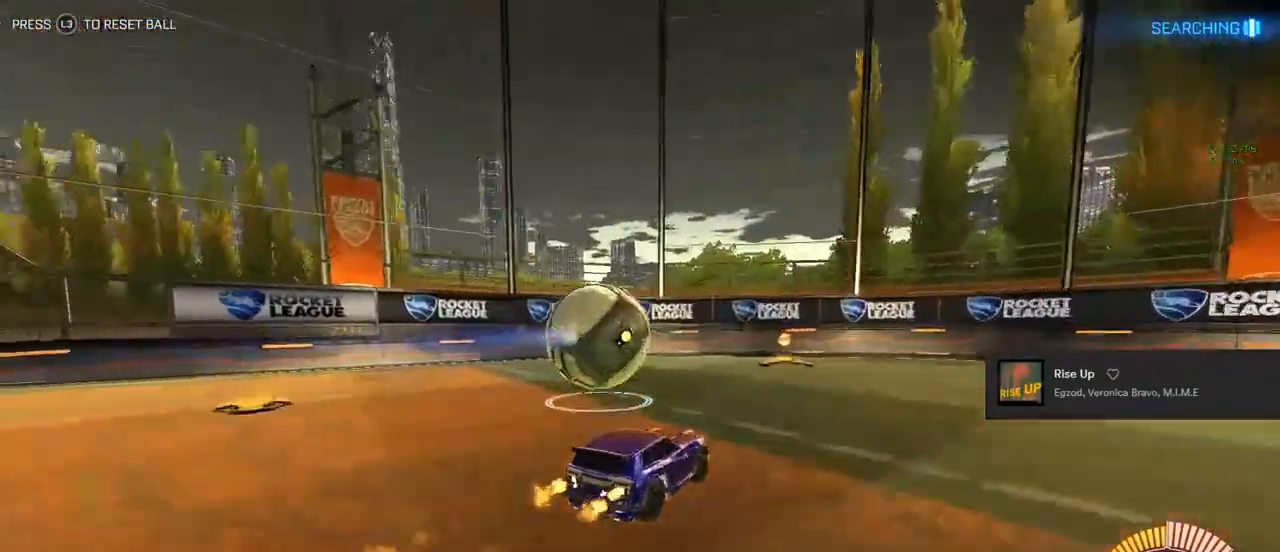
{"buttons": ["CIRCLE", "R2"], "left_stick": "center", "right_stick": "center", "events": [[83, "left_stick", "center"]]}
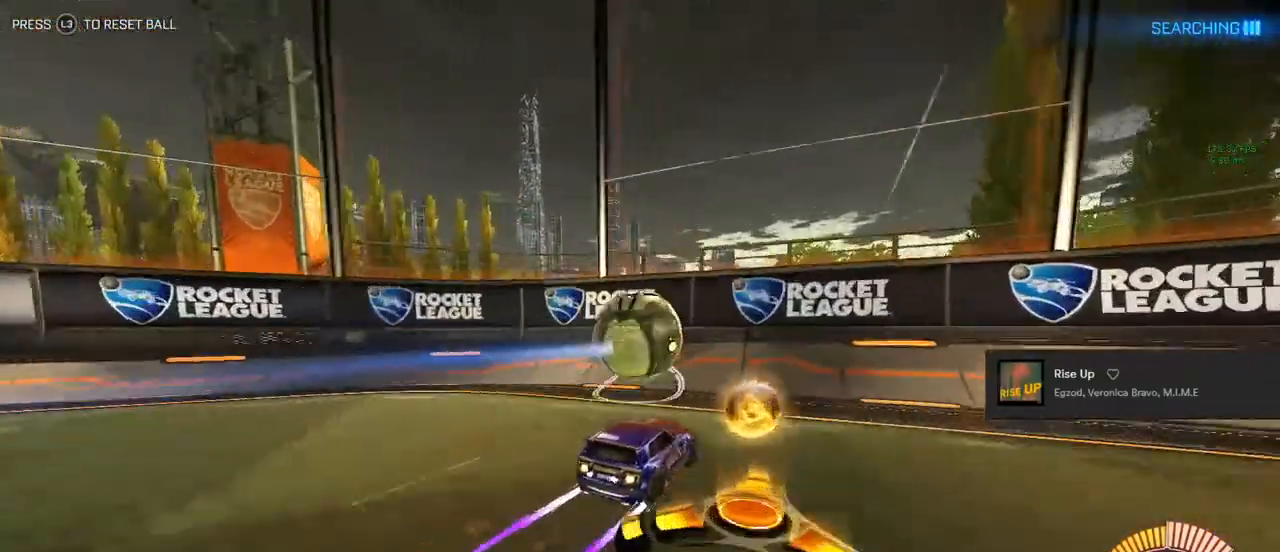
{"buttons": ["R2"], "left_stick": "center", "right_stick": "center", "events": [[33, "CIRCLE", "up"], [250, "L2", "down"], [283, "left_stick", "left"], [350, "left_stick", "center"], [383, "L2", "up"]]}